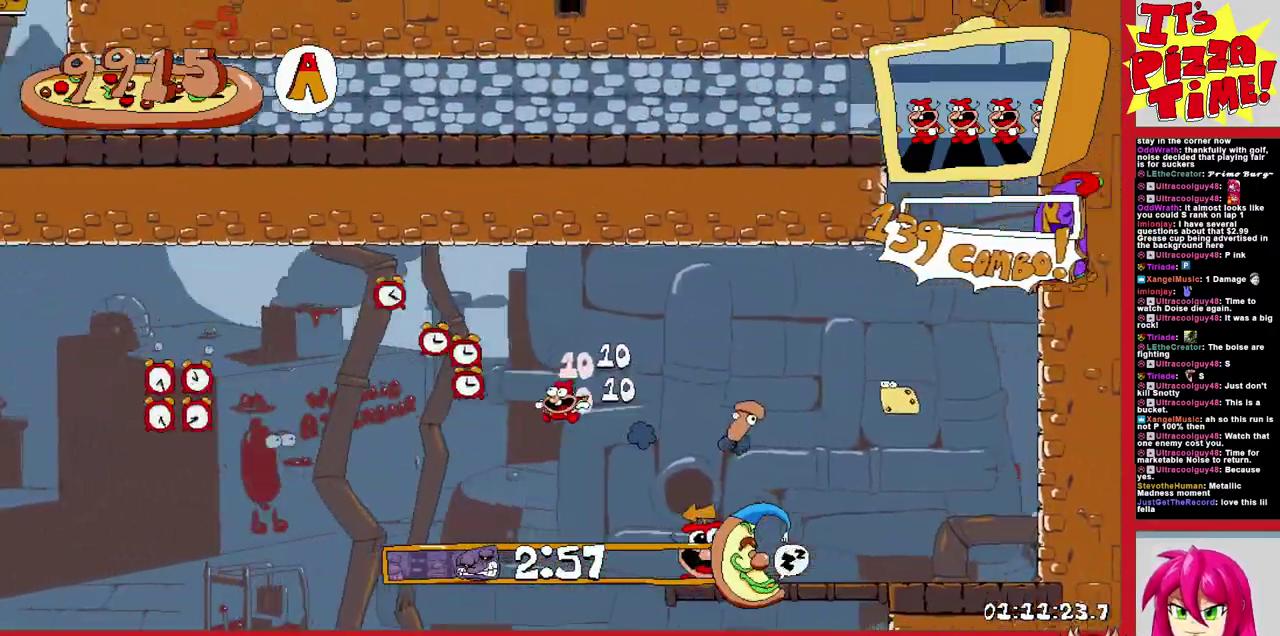
Gameplay with a controller (Nintendo layout); each line is a JSON object with the inputs held at the frame after it. "events" lists button and stick changes between this image and that frame as [ms after this image, input, new state], when the widget could be followed in between. Not read: L3 R2 R3.
{"buttons": ["B", "DPAD_LEFT"], "events": [[50, "B", "down"], [167, "B", "up"], [233, "B", "down"], [400, "B", "up"], [467, "B", "down"]]}
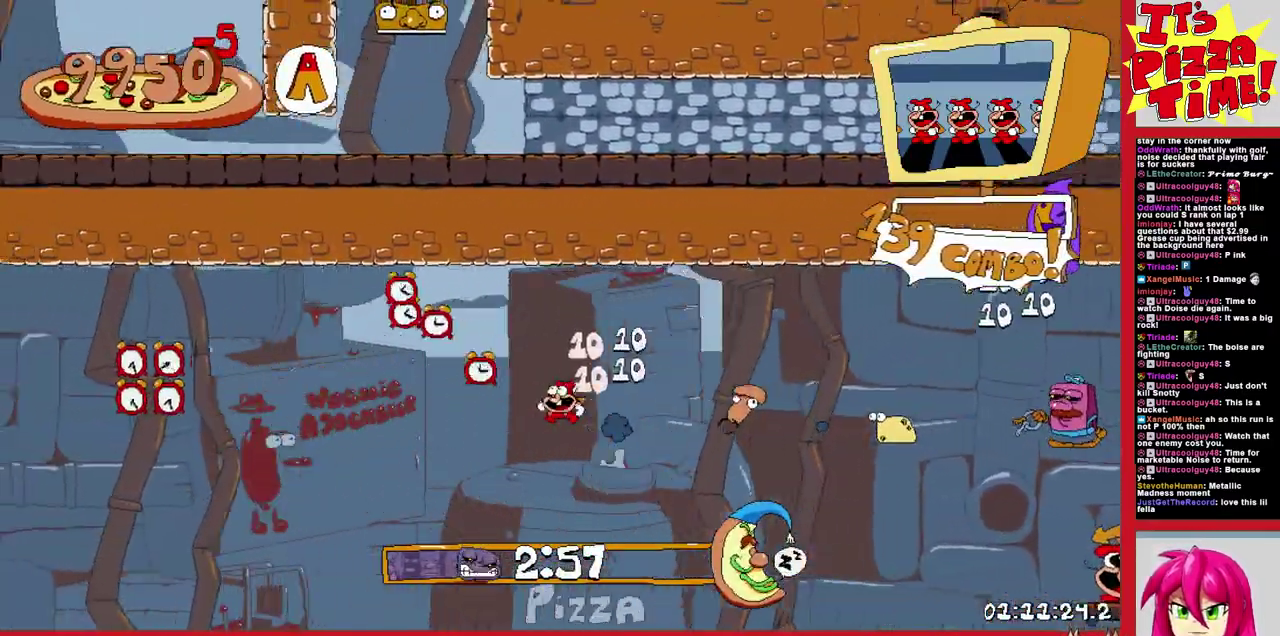
{"buttons": ["B", "DPAD_LEFT"], "events": [[100, "B", "up"], [233, "B", "down"], [350, "B", "up"], [433, "B", "down"]]}
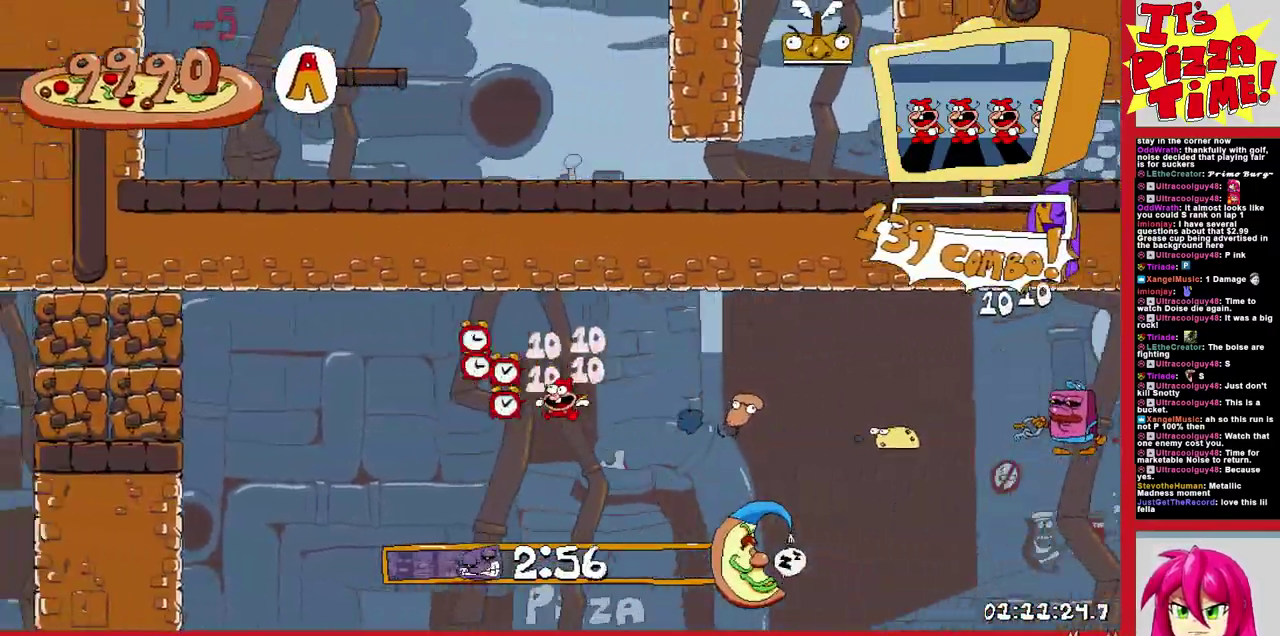
{"buttons": [], "events": [[117, "Y", "down"], [217, "Y", "up"], [233, "B", "up"], [483, "DPAD_LEFT", "up"]]}
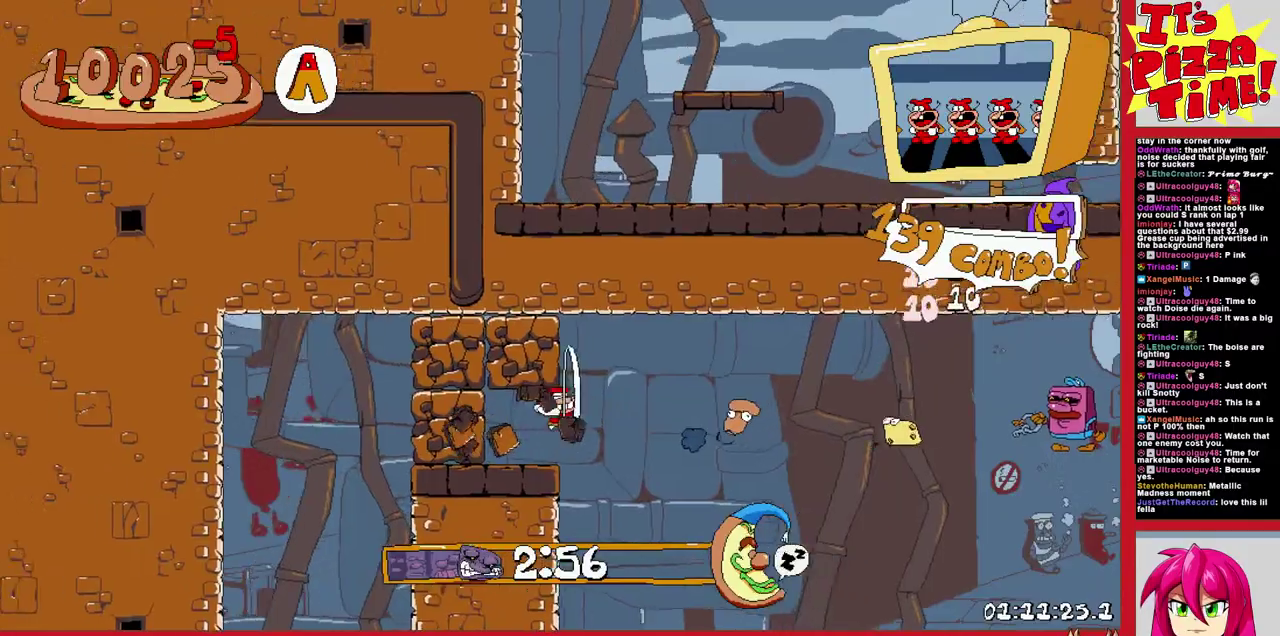
{"buttons": [], "events": [[50, "DPAD_RIGHT", "down"], [267, "DPAD_RIGHT", "up"]]}
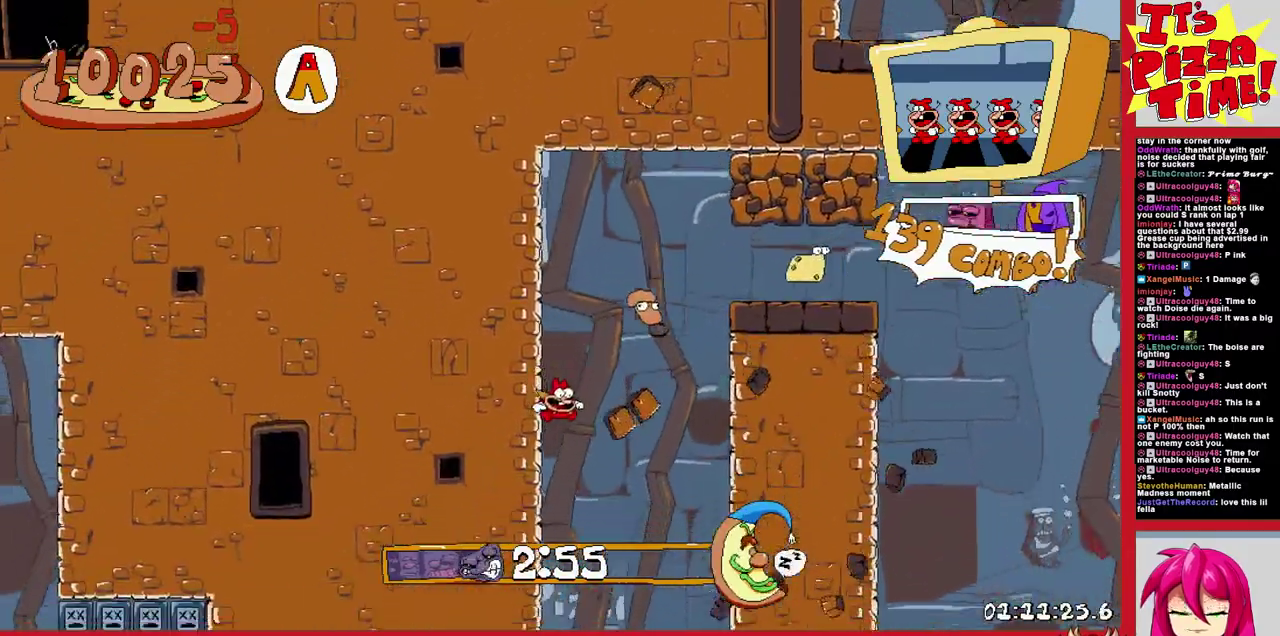
{"buttons": [], "events": [[150, "DPAD_LEFT", "down"], [233, "DPAD_LEFT", "up"]]}
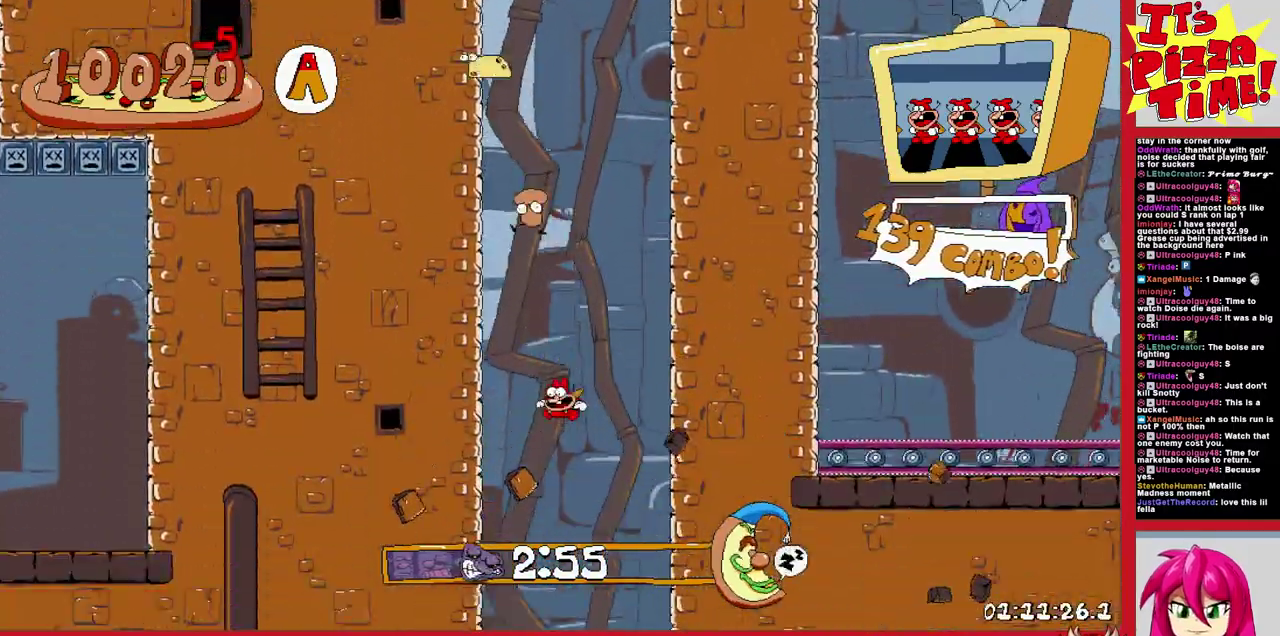
{"buttons": [], "events": []}
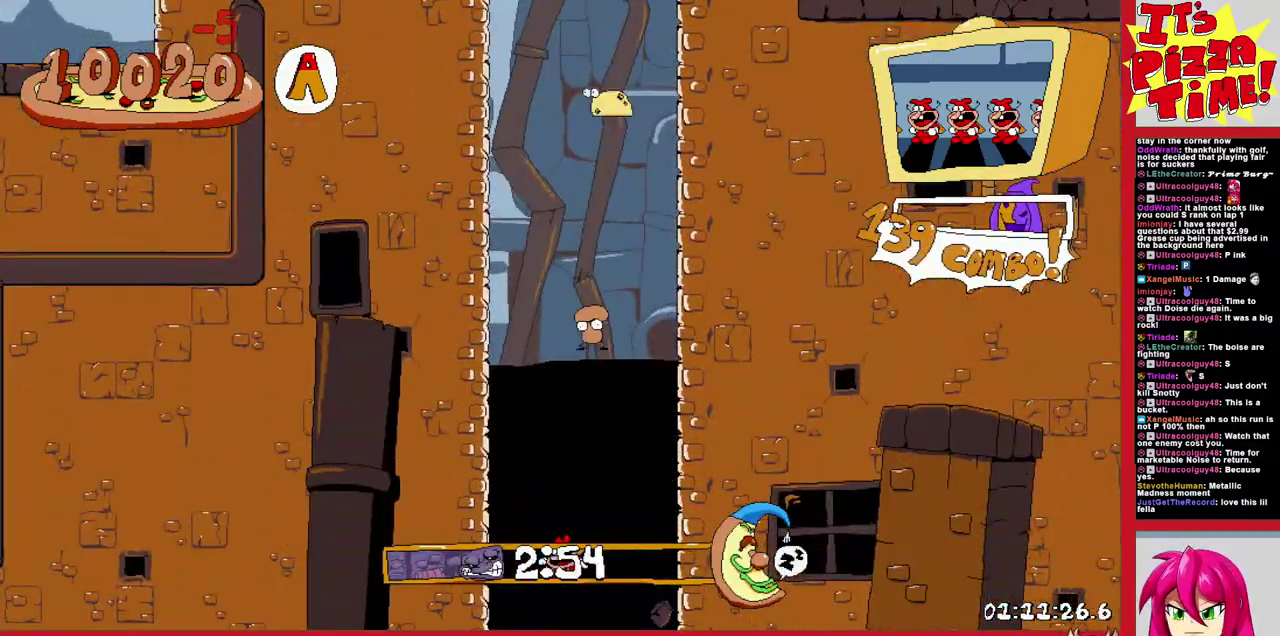
{"buttons": ["DPAD_LEFT"], "events": [[200, "DPAD_LEFT", "down"]]}
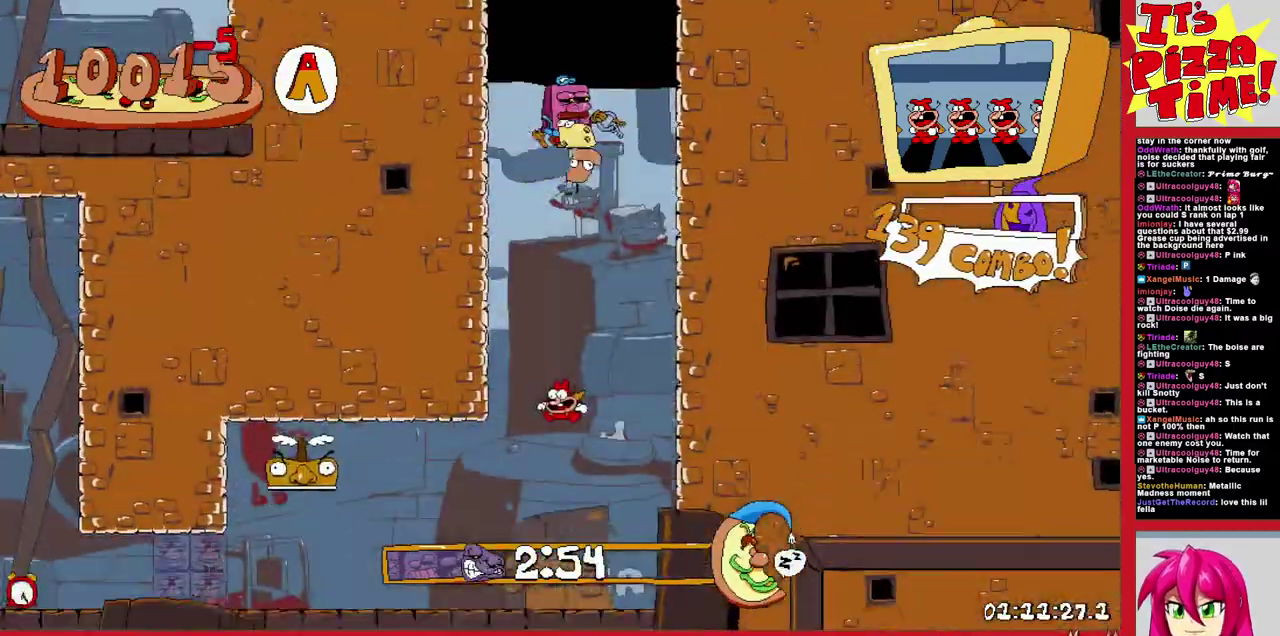
{"buttons": ["DPAD_LEFT"], "events": []}
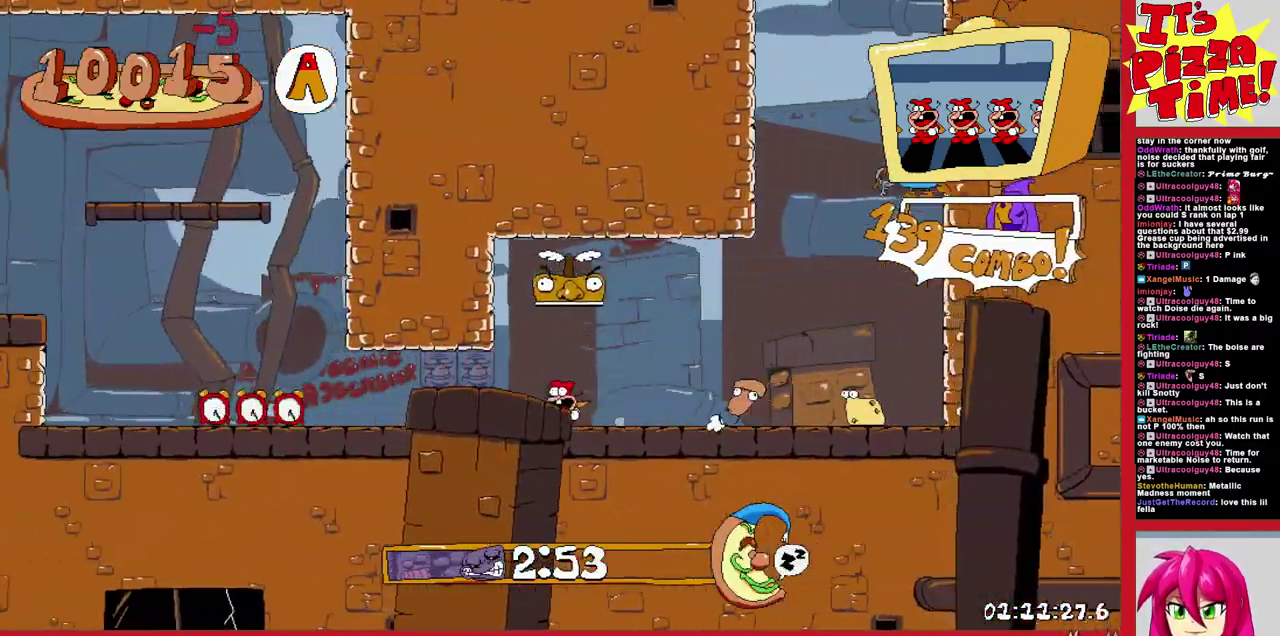
{"buttons": ["DPAD_LEFT"], "events": [[67, "B", "down"], [117, "DPAD_LEFT", "up"], [250, "DPAD_LEFT", "down"], [417, "B", "up"]]}
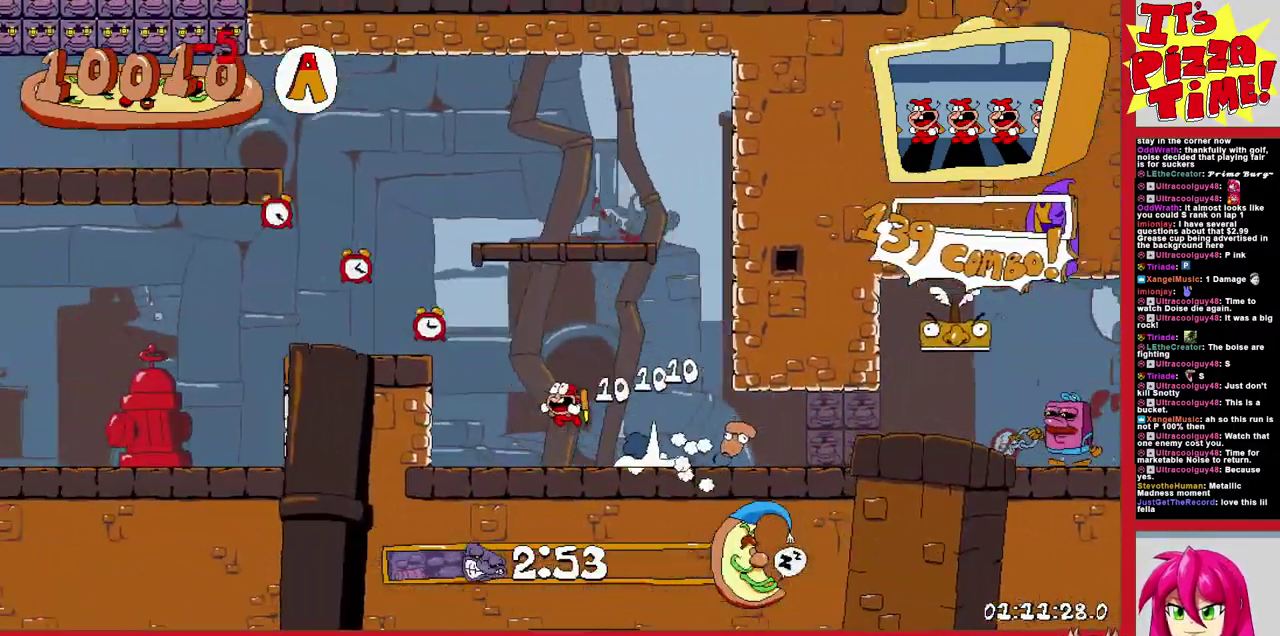
{"buttons": ["DPAD_LEFT"], "events": [[133, "B", "down"], [350, "B", "up"]]}
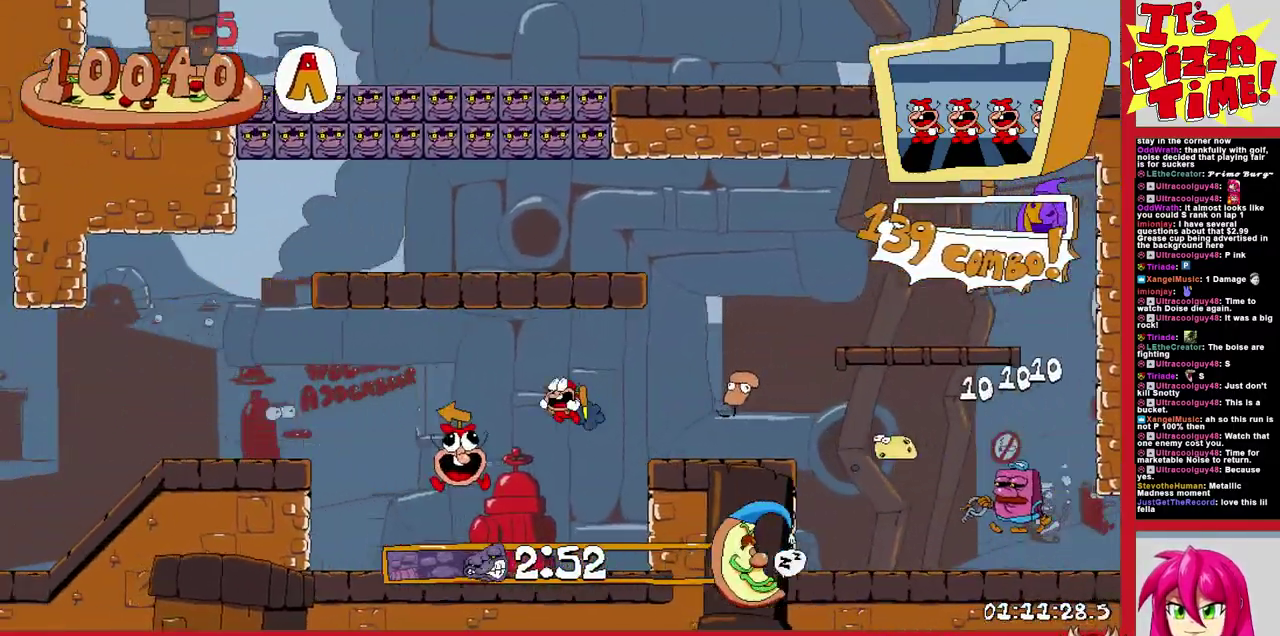
{"buttons": ["DPAD_LEFT"], "events": []}
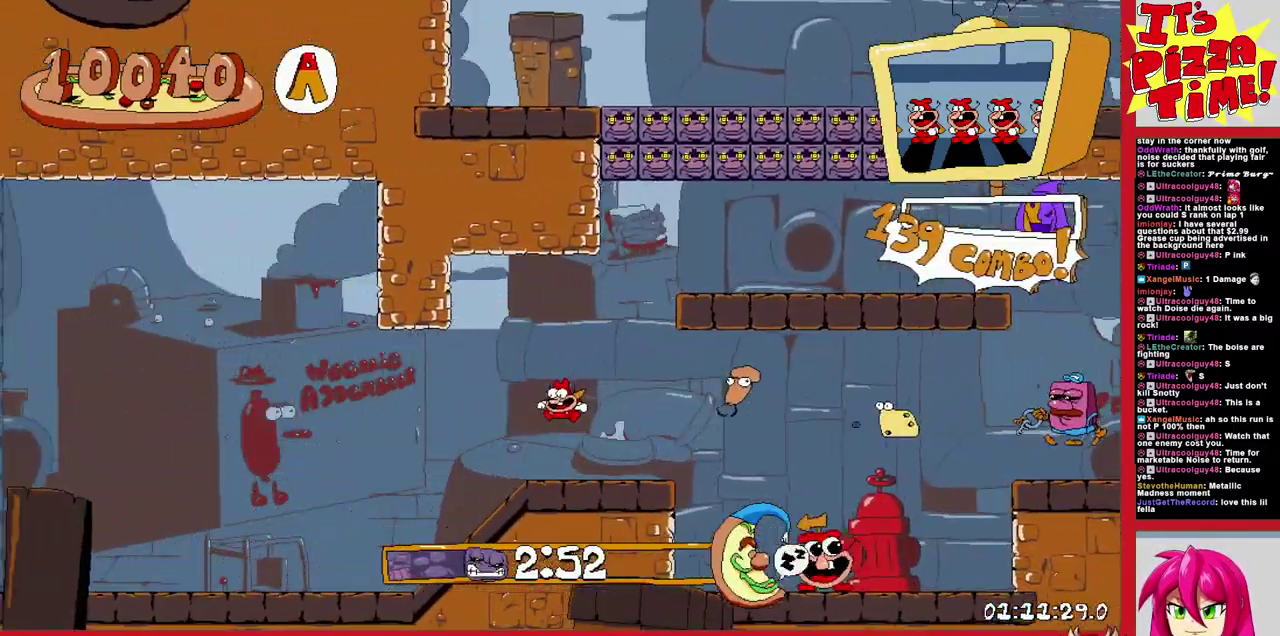
{"buttons": ["DPAD_LEFT"], "events": []}
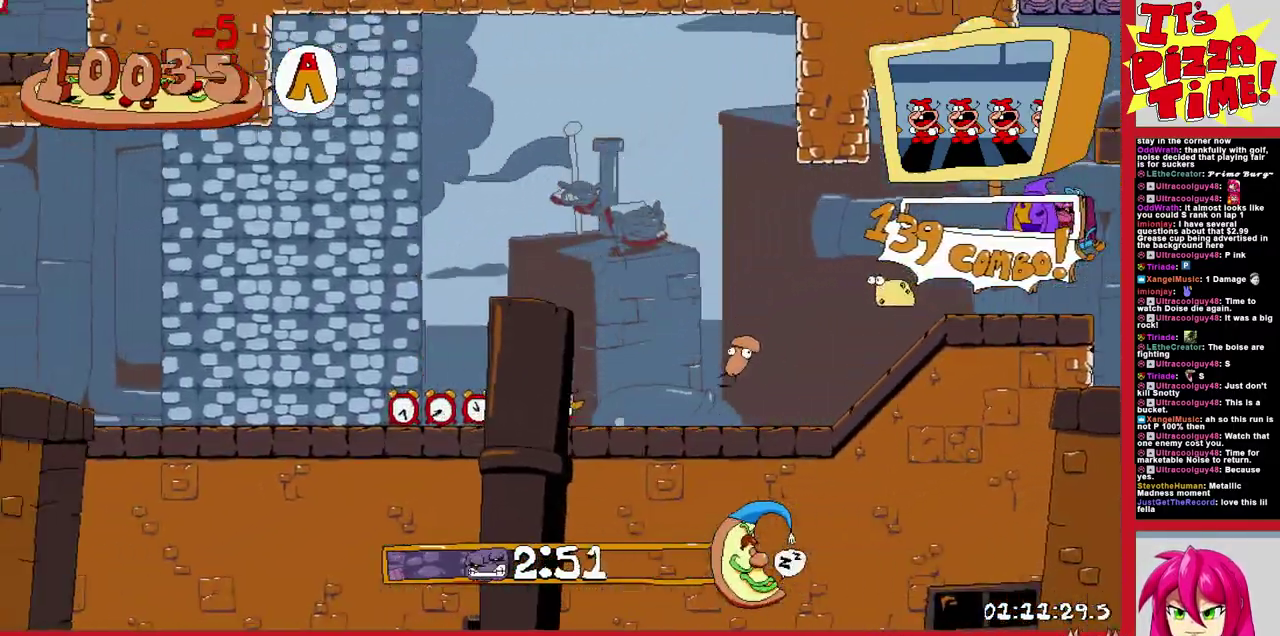
{"buttons": ["B"], "events": [[17, "B", "down"], [433, "DPAD_LEFT", "up"]]}
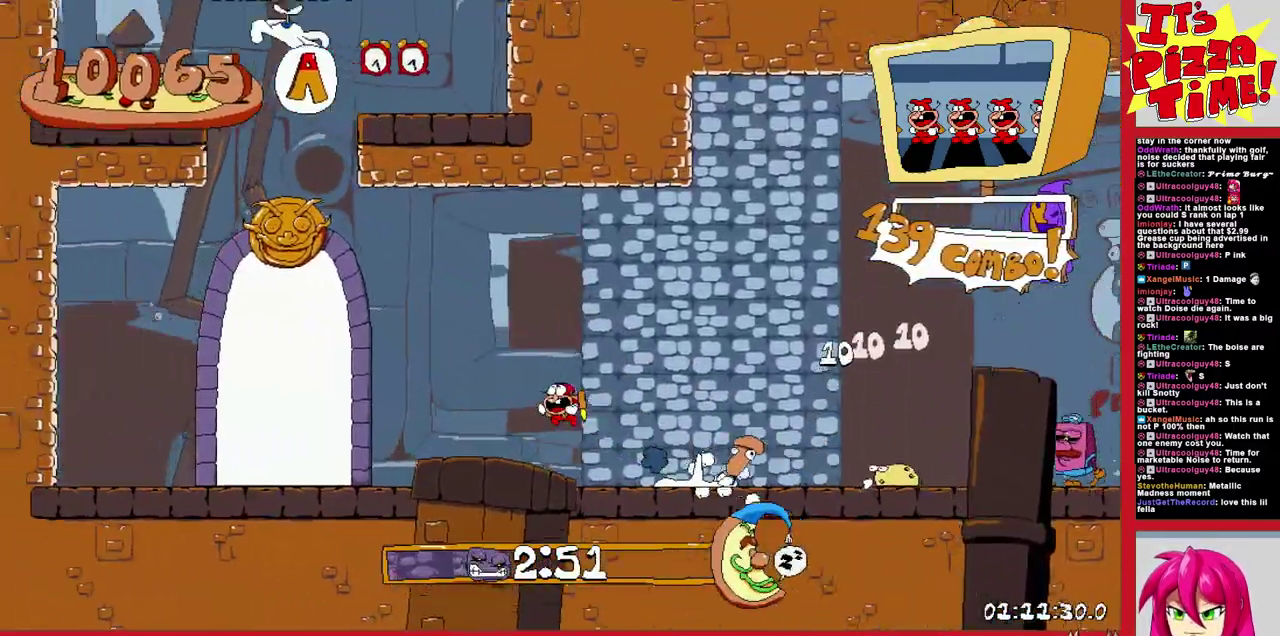
{"buttons": ["B", "DPAD_RIGHT"], "events": [[17, "DPAD_RIGHT", "down"], [300, "B", "up"], [483, "B", "down"]]}
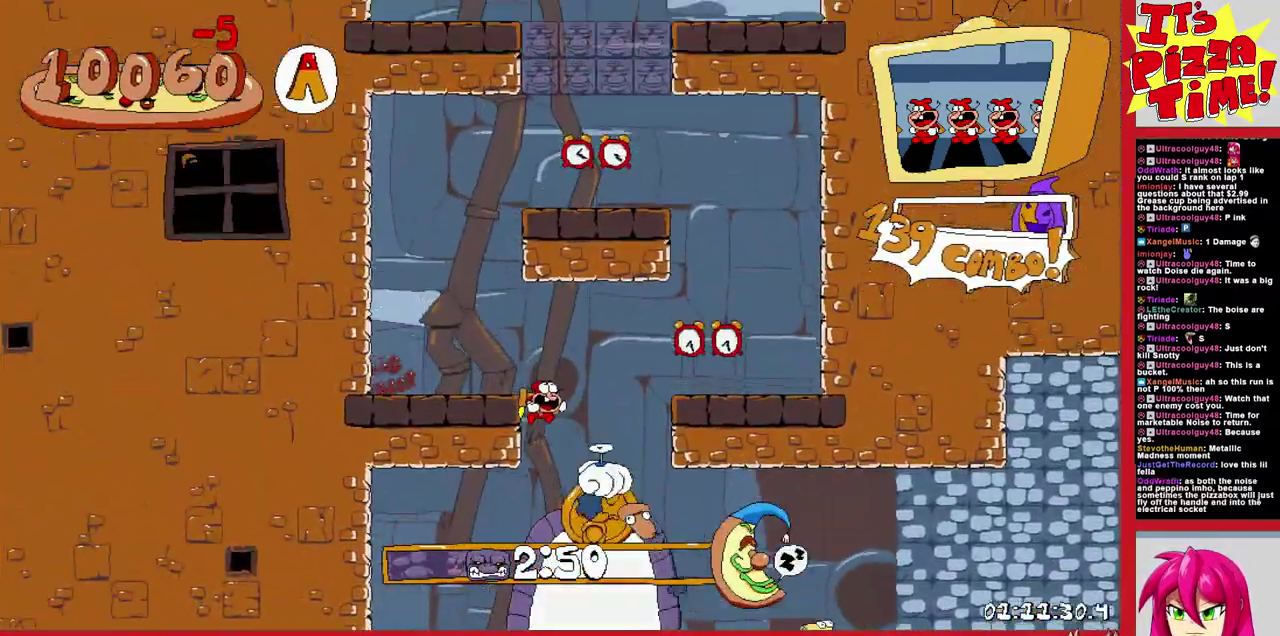
{"buttons": ["B", "DPAD_LEFT"], "events": [[117, "DPAD_RIGHT", "up"], [200, "DPAD_LEFT", "down"]]}
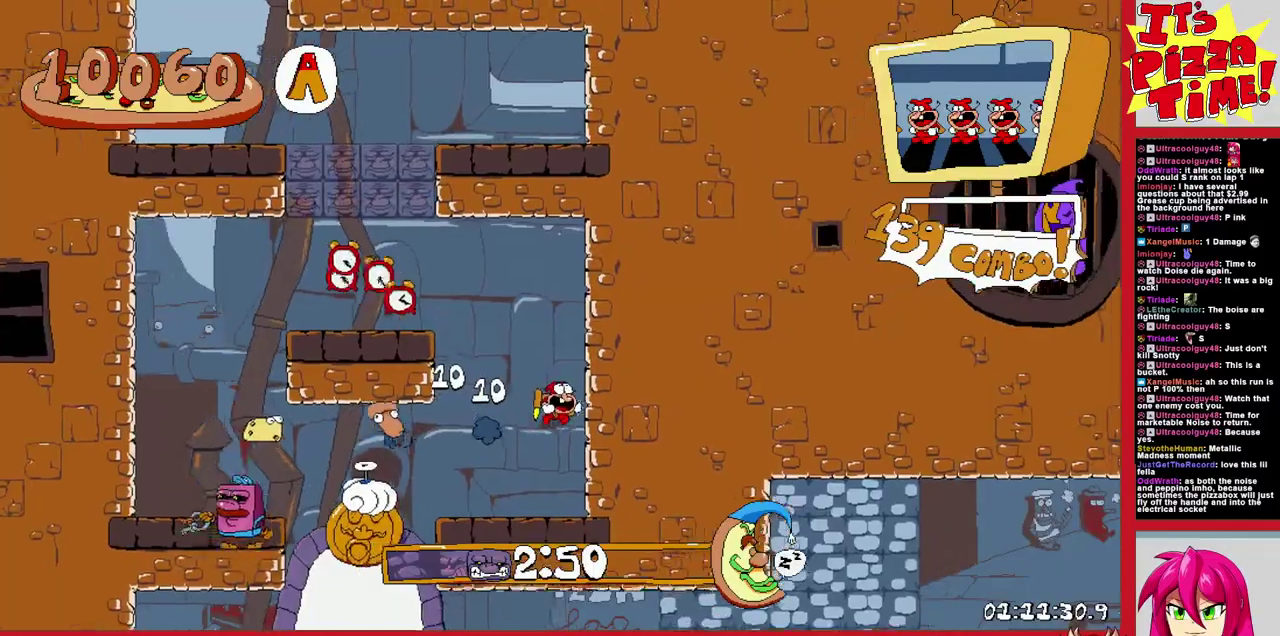
{"buttons": ["B"], "events": [[67, "B", "up"], [133, "B", "down"], [133, "DPAD_LEFT", "up"], [167, "DPAD_RIGHT", "down"], [350, "DPAD_RIGHT", "up"]]}
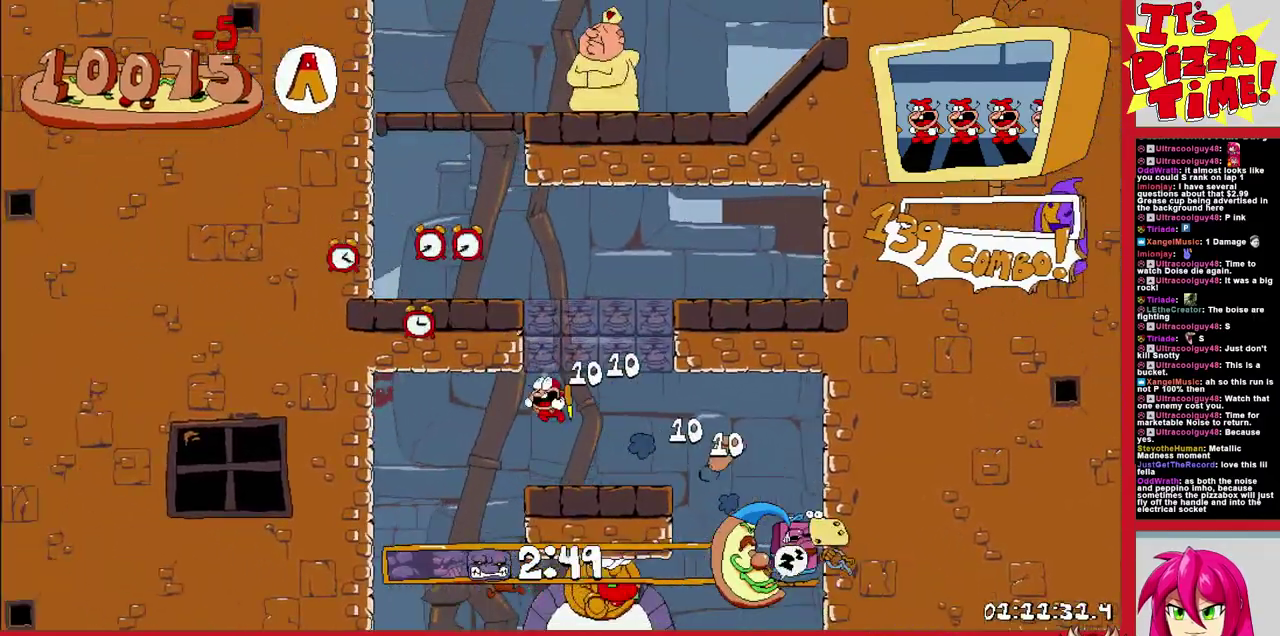
{"buttons": ["B", "DPAD_LEFT"], "events": [[33, "DPAD_RIGHT", "down"], [250, "DPAD_RIGHT", "up"], [433, "DPAD_LEFT", "down"]]}
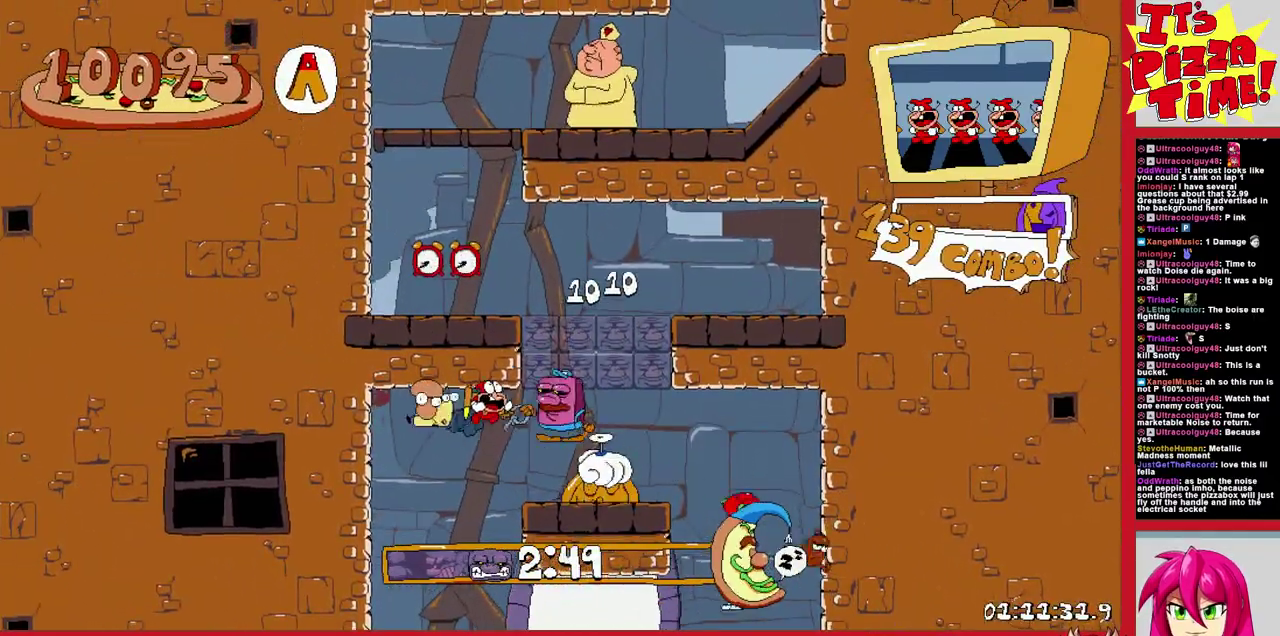
{"buttons": ["B", "DPAD_LEFT"], "events": []}
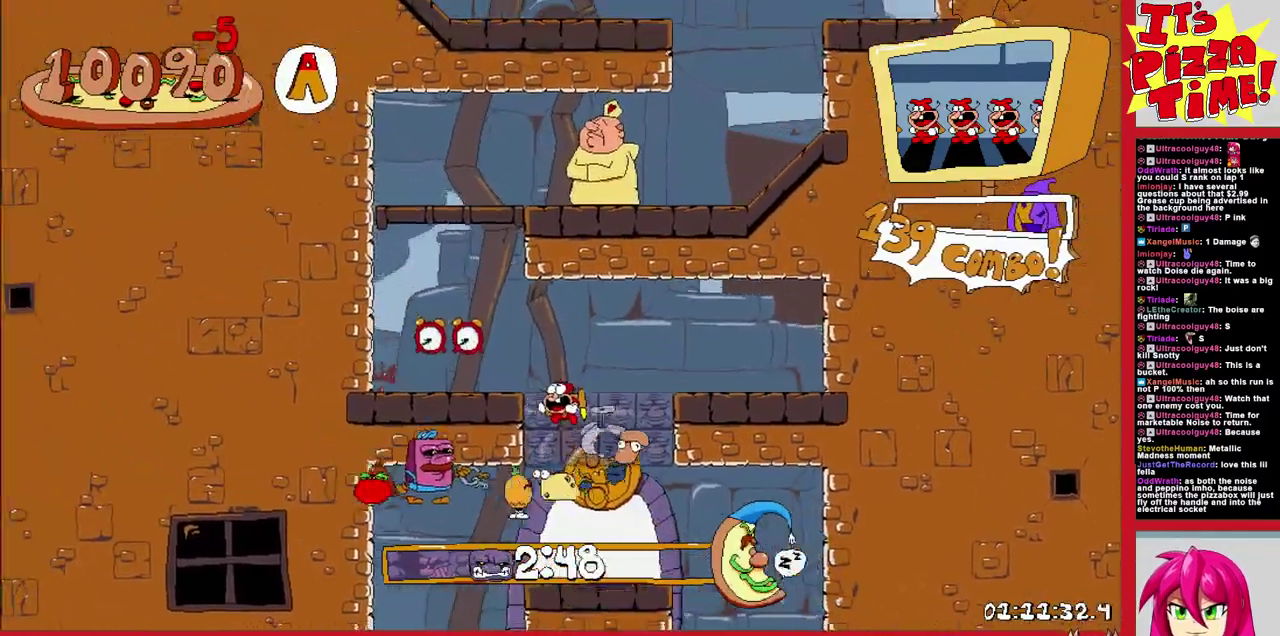
{"buttons": ["R1", "DPAD_RIGHT"], "events": [[100, "DPAD_LEFT", "up"], [183, "DPAD_RIGHT", "down"], [200, "Y", "down"], [300, "B", "up"], [300, "R1", "down"], [300, "Y", "up"]]}
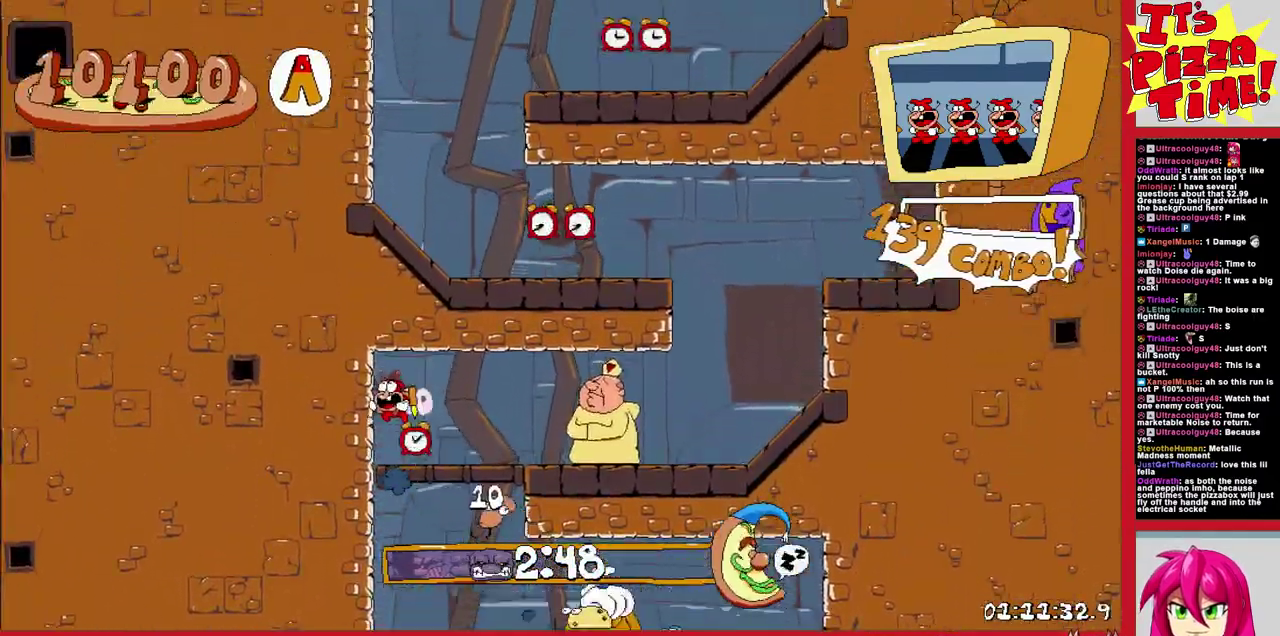
{"buttons": ["R1", "DPAD_LEFT"], "events": [[233, "B", "down"], [267, "DPAD_RIGHT", "up"], [300, "DPAD_LEFT", "down"], [450, "B", "up"]]}
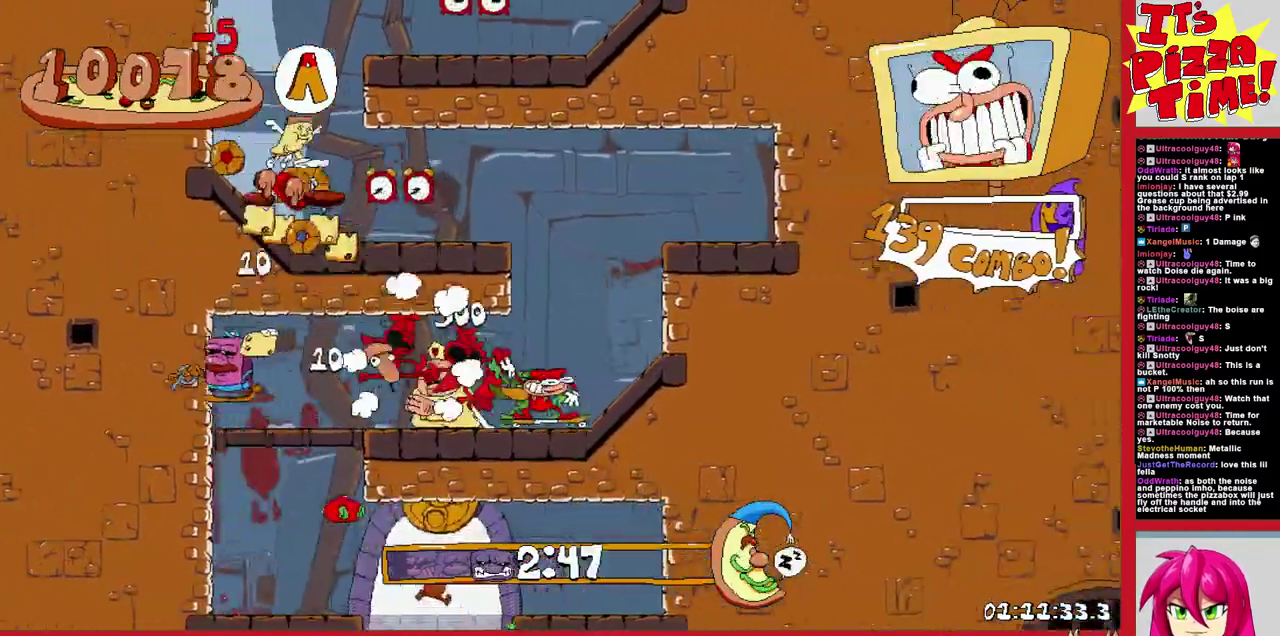
{"buttons": ["B", "R1"], "events": [[417, "B", "down"], [450, "DPAD_LEFT", "up"]]}
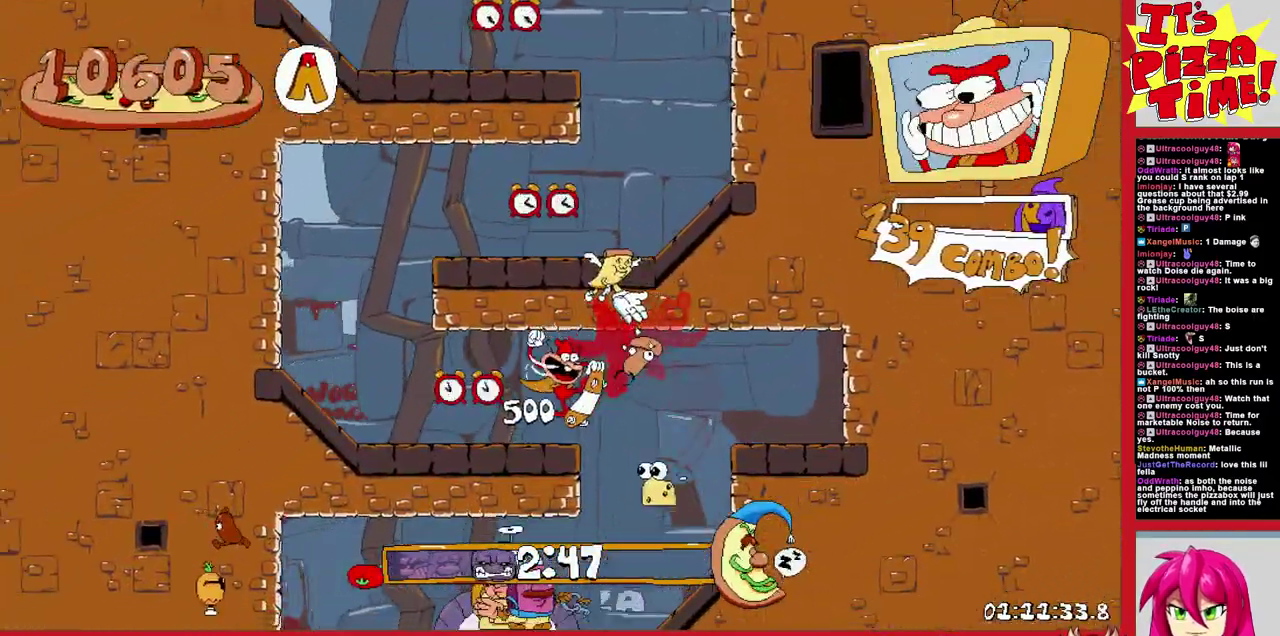
{"buttons": ["R1", "DPAD_RIGHT"], "events": [[17, "DPAD_RIGHT", "down"], [283, "B", "up"]]}
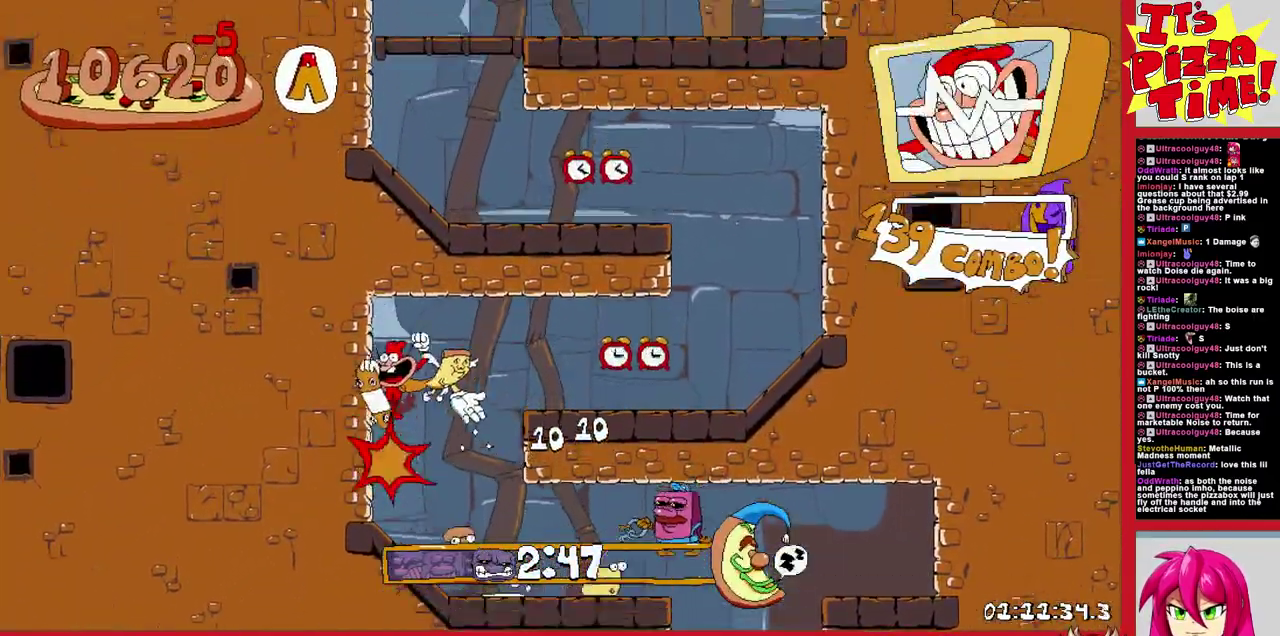
{"buttons": ["B", "R1", "DPAD_LEFT"], "events": [[217, "B", "down"], [233, "DPAD_RIGHT", "up"], [267, "DPAD_LEFT", "down"]]}
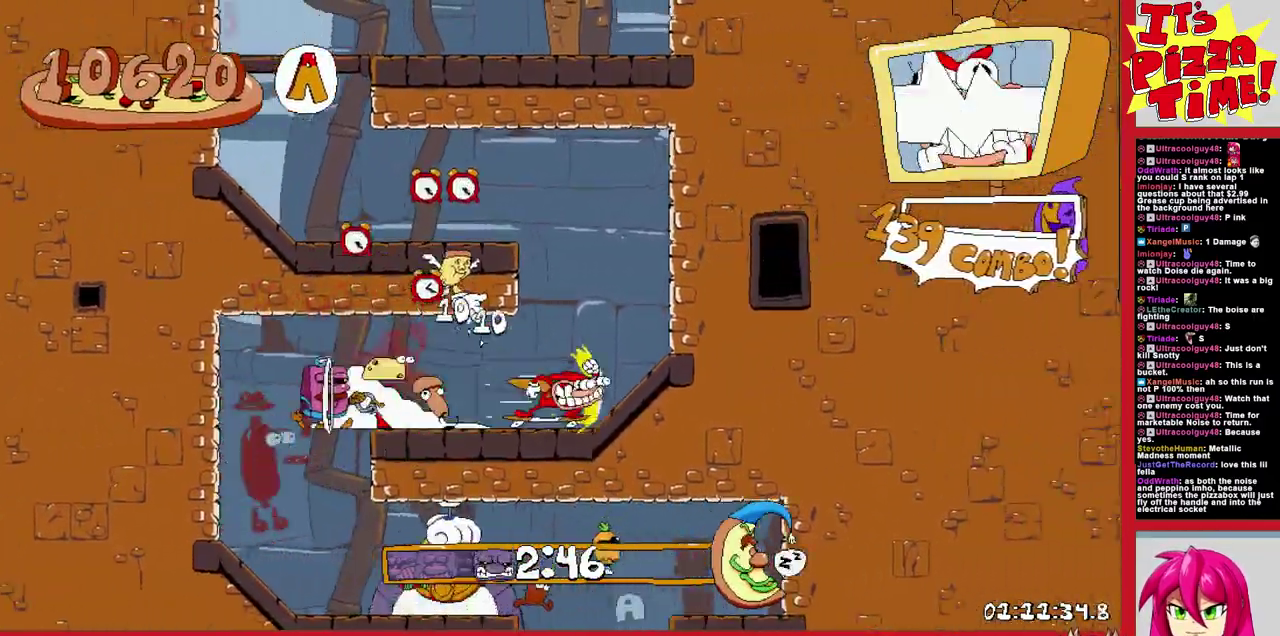
{"buttons": ["B", "R1"], "events": [[67, "B", "up"], [383, "B", "down"], [467, "DPAD_LEFT", "up"]]}
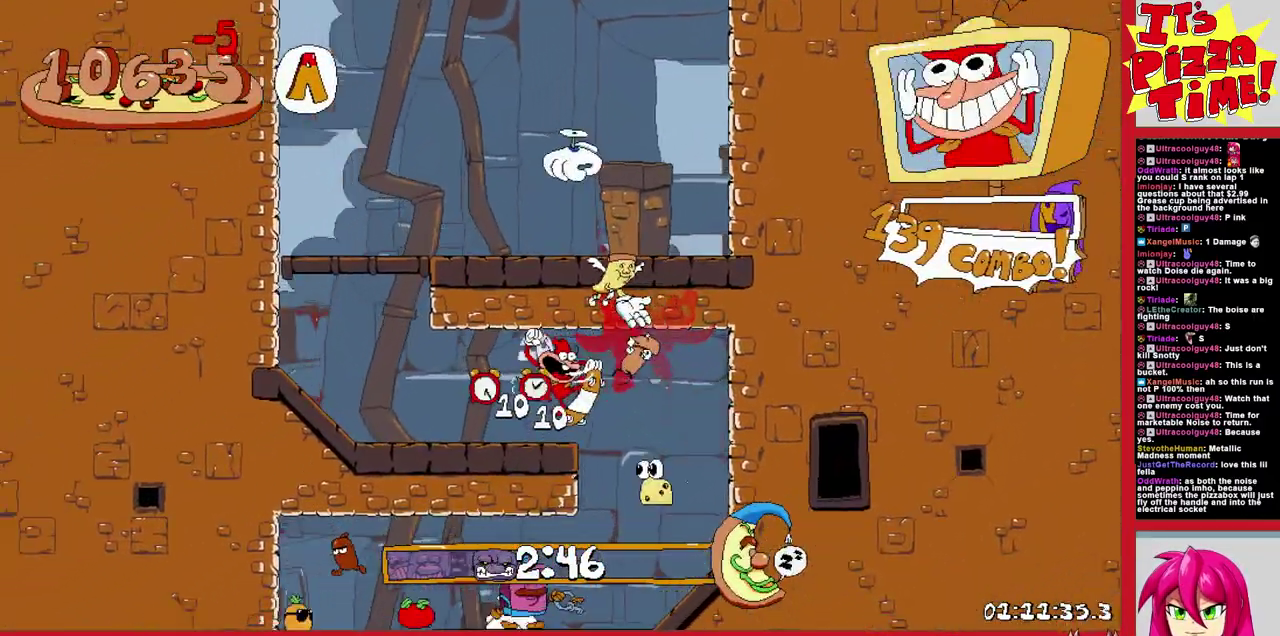
{"buttons": ["R1", "DPAD_DOWN", "DPAD_RIGHT"], "events": [[33, "DPAD_RIGHT", "down"], [167, "B", "up"], [417, "DPAD_DOWN", "down"]]}
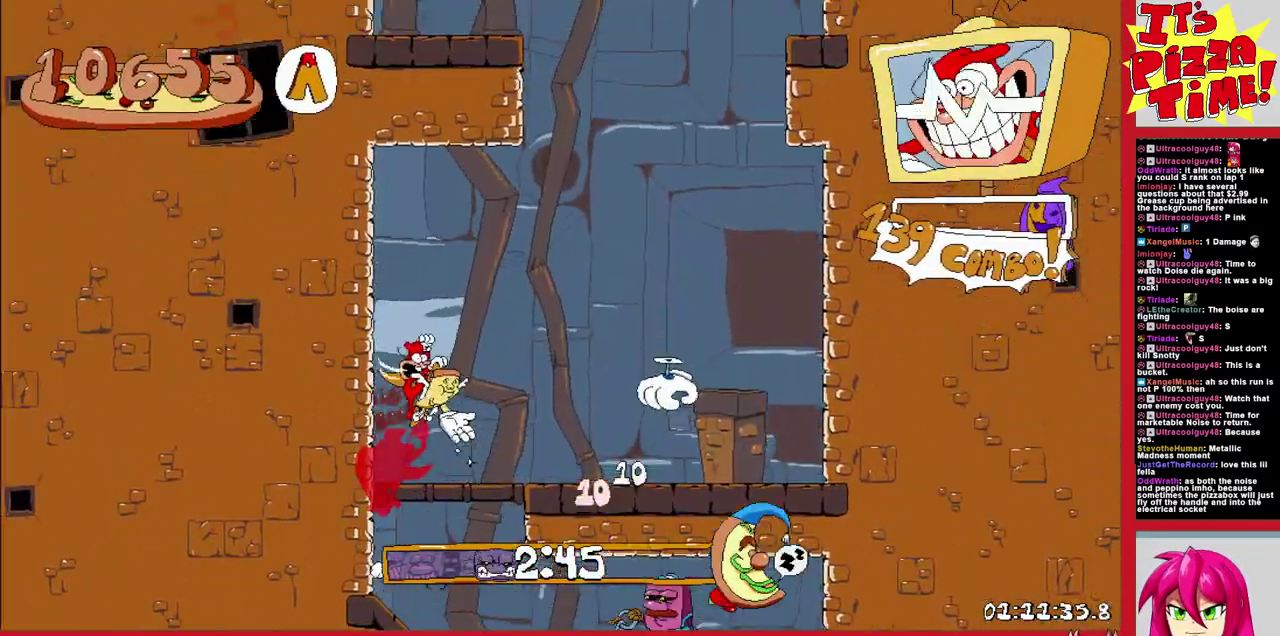
{"buttons": ["R1", "DPAD_UP", "DPAD_LEFT"], "events": [[133, "DPAD_DOWN", "up"], [150, "DPAD_UP", "down"], [183, "B", "down"], [183, "DPAD_RIGHT", "up"], [300, "DPAD_LEFT", "down"], [367, "B", "up"], [367, "DPAD_UP", "up"], [483, "DPAD_UP", "down"]]}
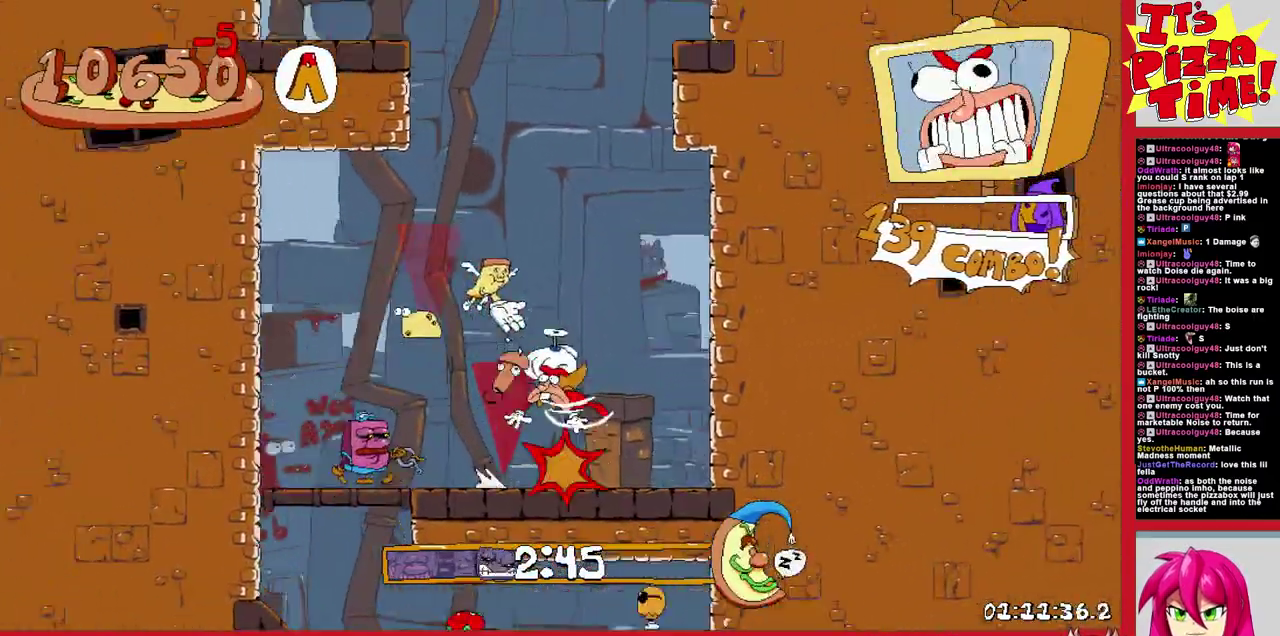
{"buttons": ["R1", "DPAD_LEFT"], "events": [[467, "DPAD_UP", "up"]]}
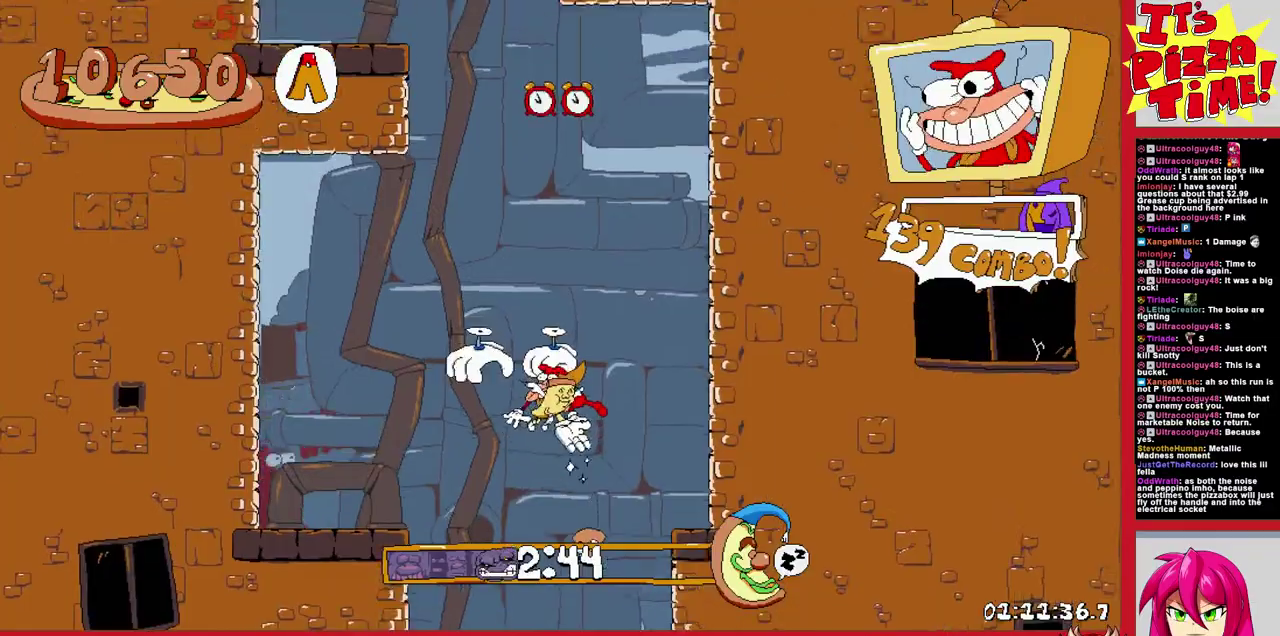
{"buttons": ["R1", "DPAD_UP"], "events": [[183, "Y", "down"], [267, "DPAD_UP", "down"], [317, "Y", "up"], [467, "DPAD_LEFT", "up"]]}